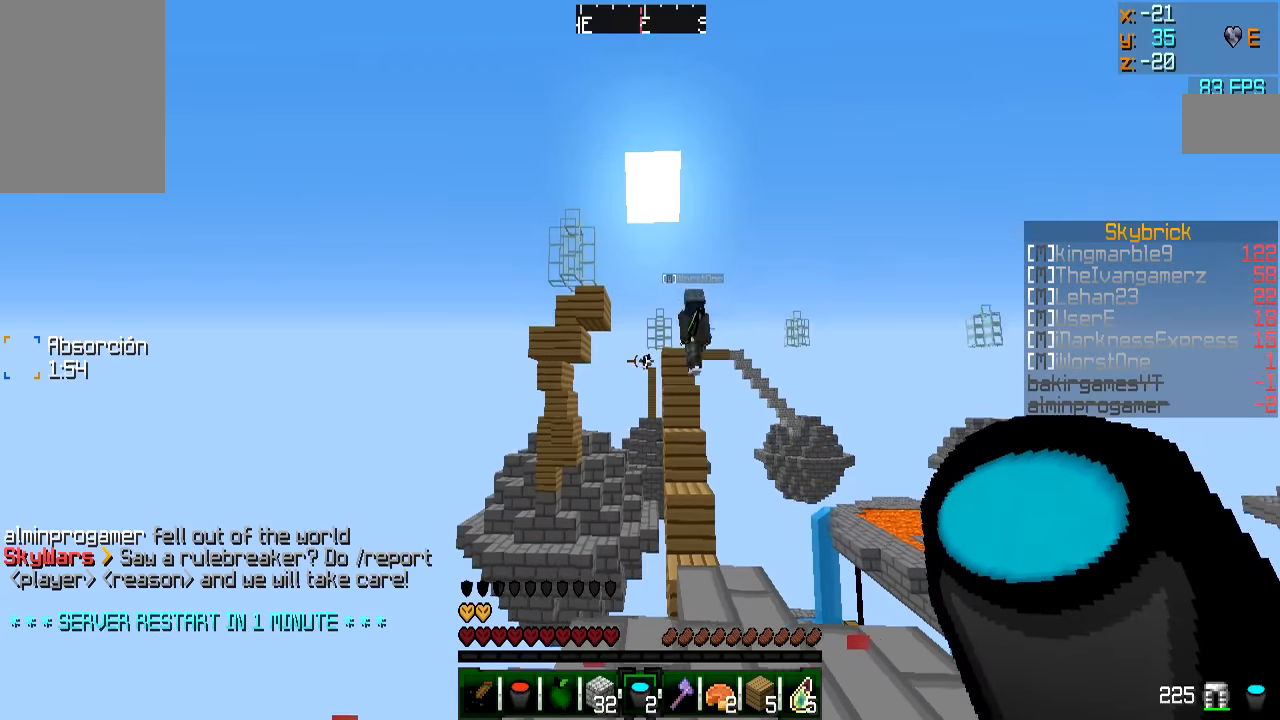
Gameplay with keyboard and mouse; each line is a JSON object with the keys and mouse buttons held at the frame after it. "events" lists presses ("down") and releases ("up") of "a", "d", "s", "w", "mouse_left" and "mouse_right" between this image and that frame as [ms after this image, input, new state], when the widget could be followed in between. "mouse_left", "mouse_right" = the "left", "right" buttons of the "mouse" list. No other keys are recorded. Fast repeated clicks can show as one long hold. Mouse movement is not recorded.
{"keys": ["w"], "mouse": ["left"], "events": [[50, "w", "down"], [501, "mouse_left", "down"]]}
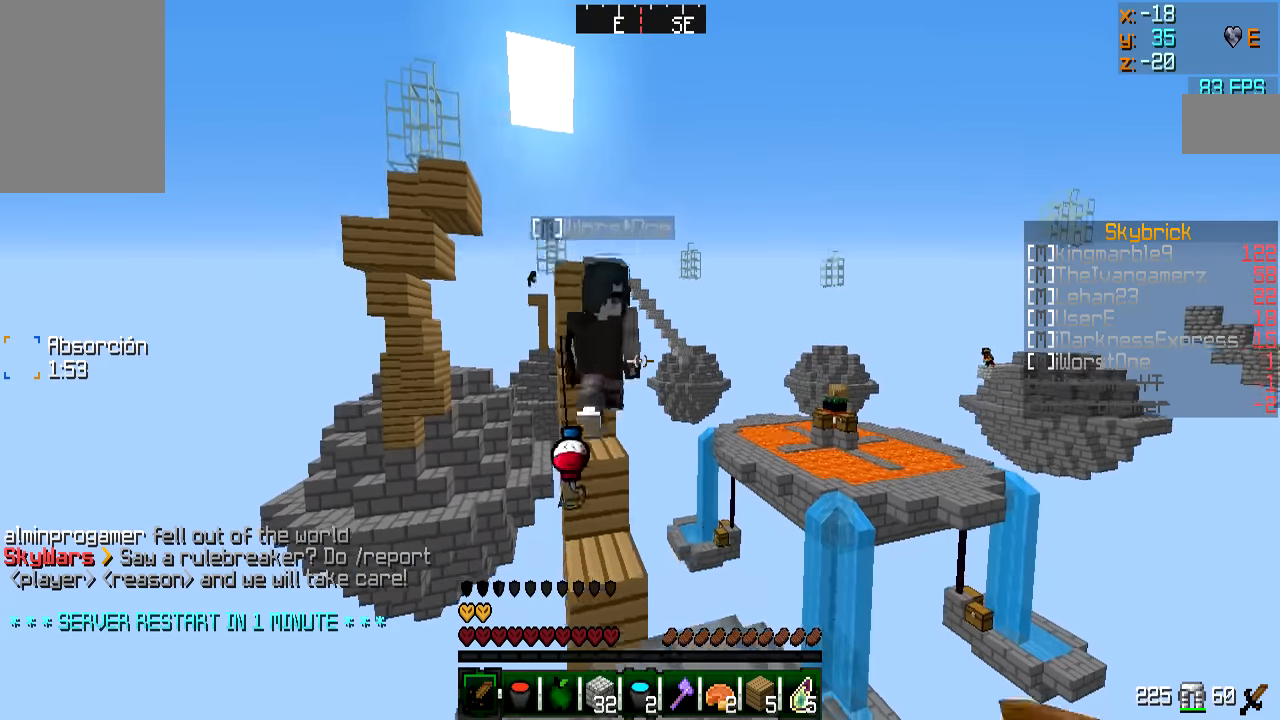
{"keys": ["a"], "mouse": [], "events": [[100, "mouse_left", "up"], [200, "a", "down"], [200, "mouse_left", "down"], [250, "a", "up"], [250, "d", "down"], [250, "w", "up"], [300, "mouse_left", "up"], [350, "a", "down"], [350, "d", "up"], [350, "mouse_left", "down"], [450, "mouse_left", "up"]]}
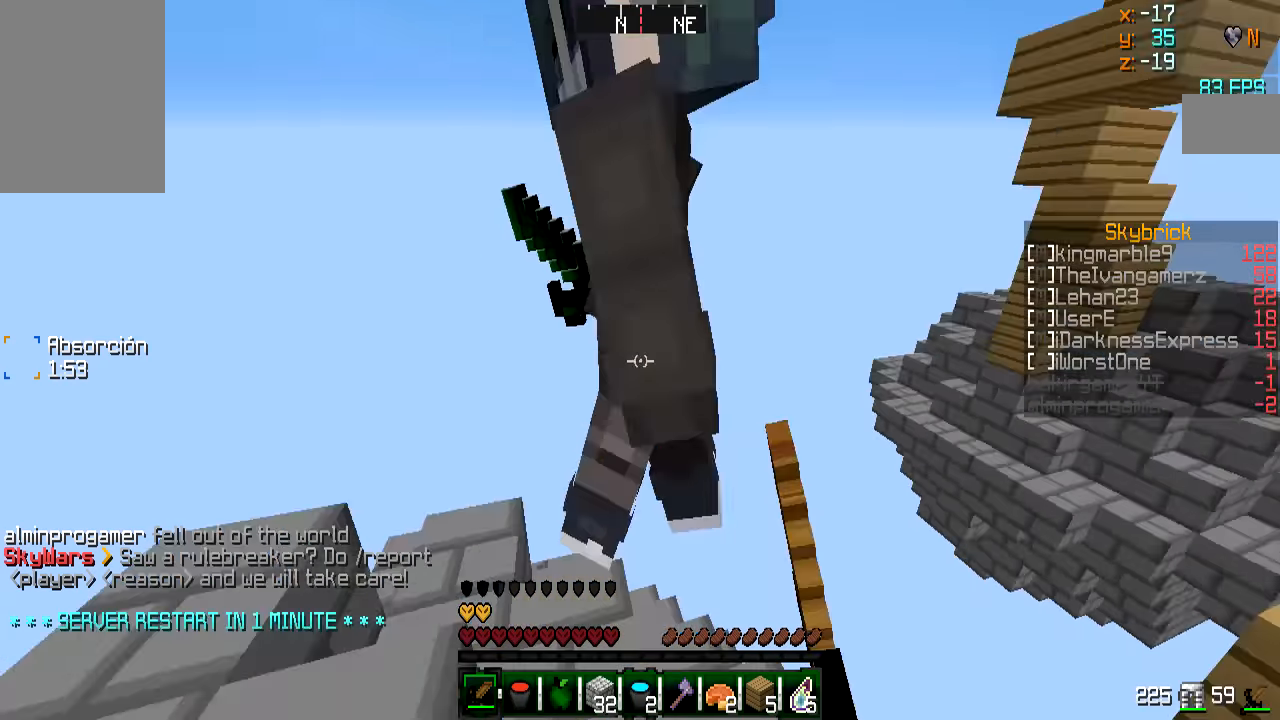
{"keys": ["d"], "mouse": [], "events": [[16, "a", "up"], [16, "w", "down"], [66, "mouse_left", "down"], [116, "a", "down"], [150, "mouse_left", "up"], [216, "mouse_left", "down"], [266, "a", "up"], [266, "d", "down"], [266, "w", "up"], [317, "mouse_left", "up"], [367, "a", "down"], [367, "d", "up"], [367, "mouse_left", "down"], [417, "s", "down"], [467, "a", "up"], [467, "d", "down"], [500, "mouse_left", "up"], [500, "s", "up"]]}
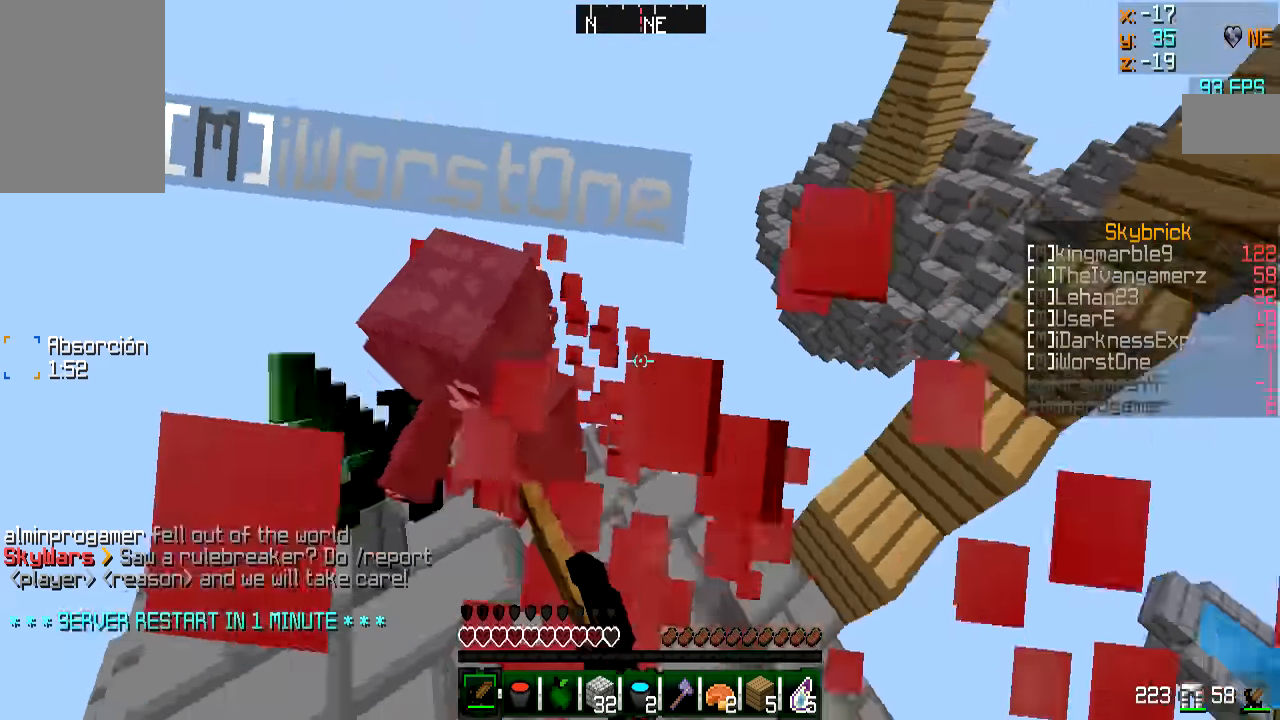
{"keys": ["a", "w"], "mouse": [], "events": [[67, "mouse_left", "down"], [117, "a", "down"], [117, "d", "up"], [150, "mouse_left", "up"], [217, "mouse_left", "down"], [217, "mouse_right", "down"], [217, "w", "down"], [267, "a", "up"], [317, "mouse_left", "up"], [317, "mouse_right", "up"], [367, "mouse_left", "down"], [367, "mouse_right", "down"], [417, "a", "down"], [467, "mouse_left", "up"], [467, "mouse_right", "up"]]}
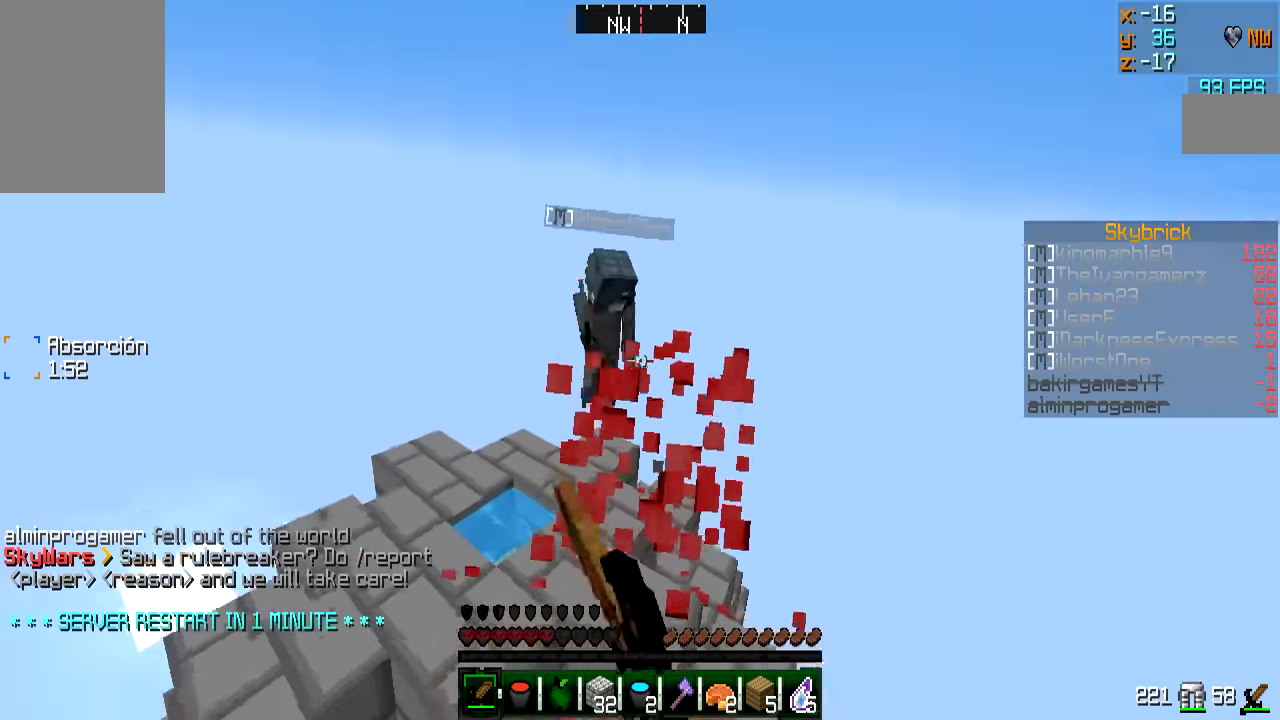
{"keys": ["d", "w"], "mouse": [], "events": [[16, "mouse_left", "down"], [16, "mouse_right", "down"], [116, "mouse_right", "up"], [166, "a", "up"], [166, "mouse_left", "up"], [200, "mouse_left", "down"], [200, "mouse_right", "down"], [317, "mouse_left", "up"], [317, "mouse_right", "up"], [367, "d", "down"]]}
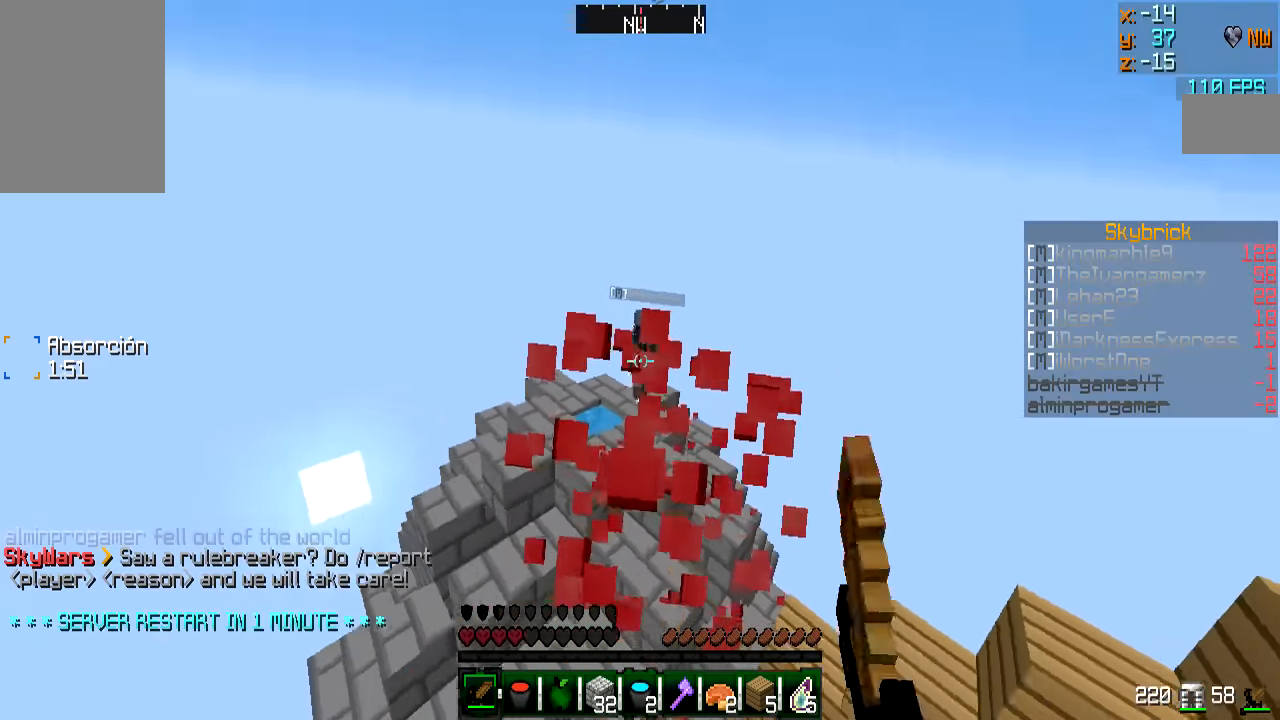
{"keys": ["w"], "mouse": [], "events": [[117, "d", "up"], [317, "a", "down"], [417, "a", "up"]]}
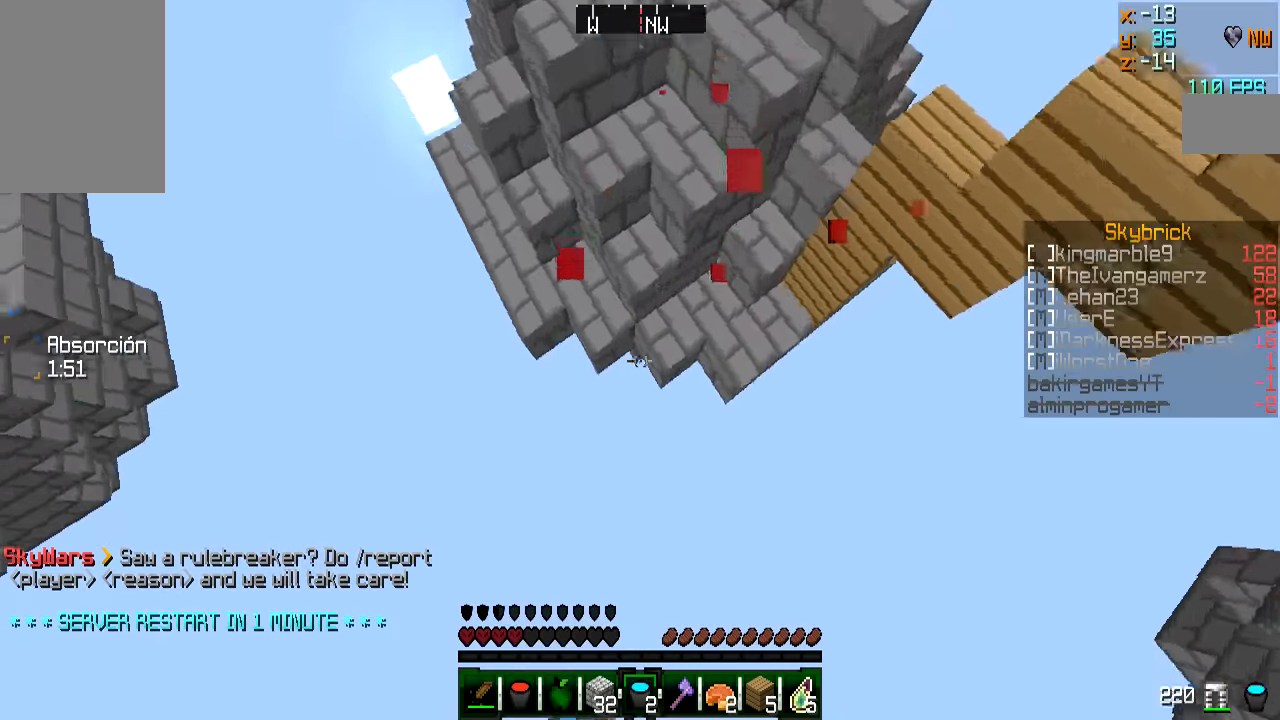
{"keys": ["w"], "mouse": ["right"], "events": [[50, "a", "down"], [116, "mouse_right", "down"], [150, "a", "up"], [216, "mouse_right", "up"], [300, "mouse_right", "down"], [367, "mouse_right", "up"], [467, "mouse_right", "down"]]}
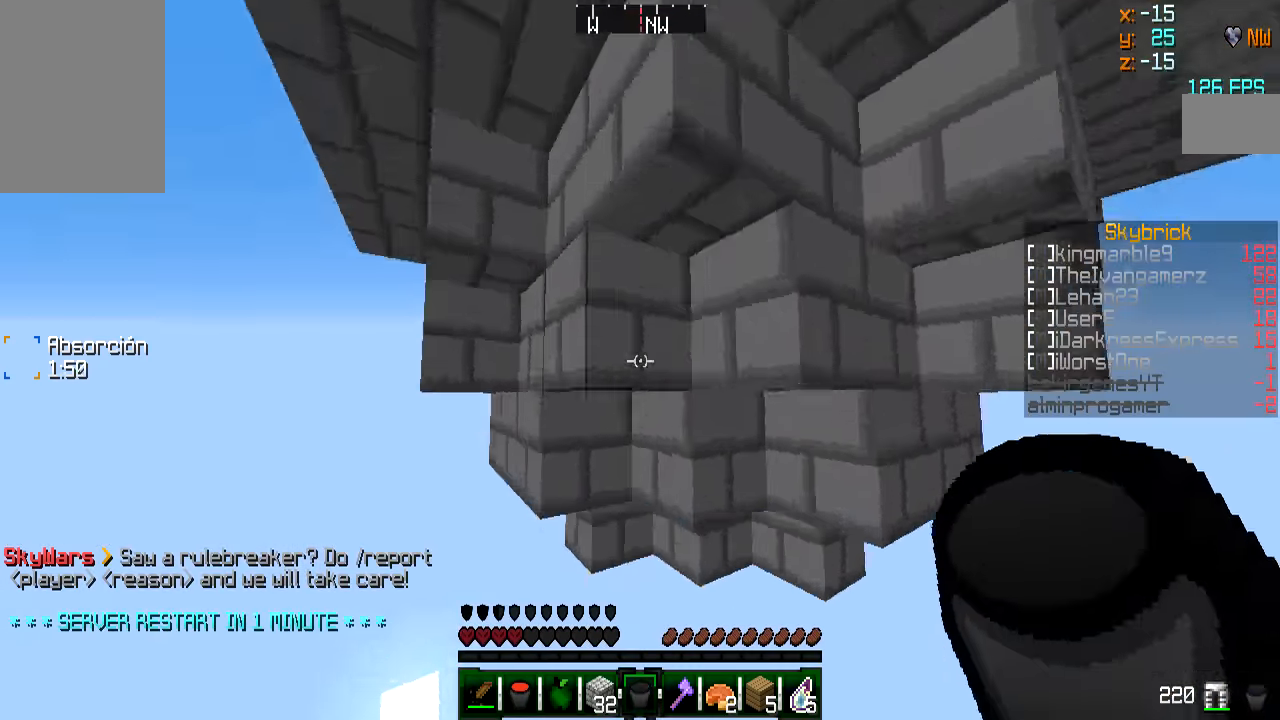
{"keys": ["w"], "mouse": [], "events": [[67, "mouse_right", "up"], [117, "mouse_right", "down"], [217, "mouse_right", "up"]]}